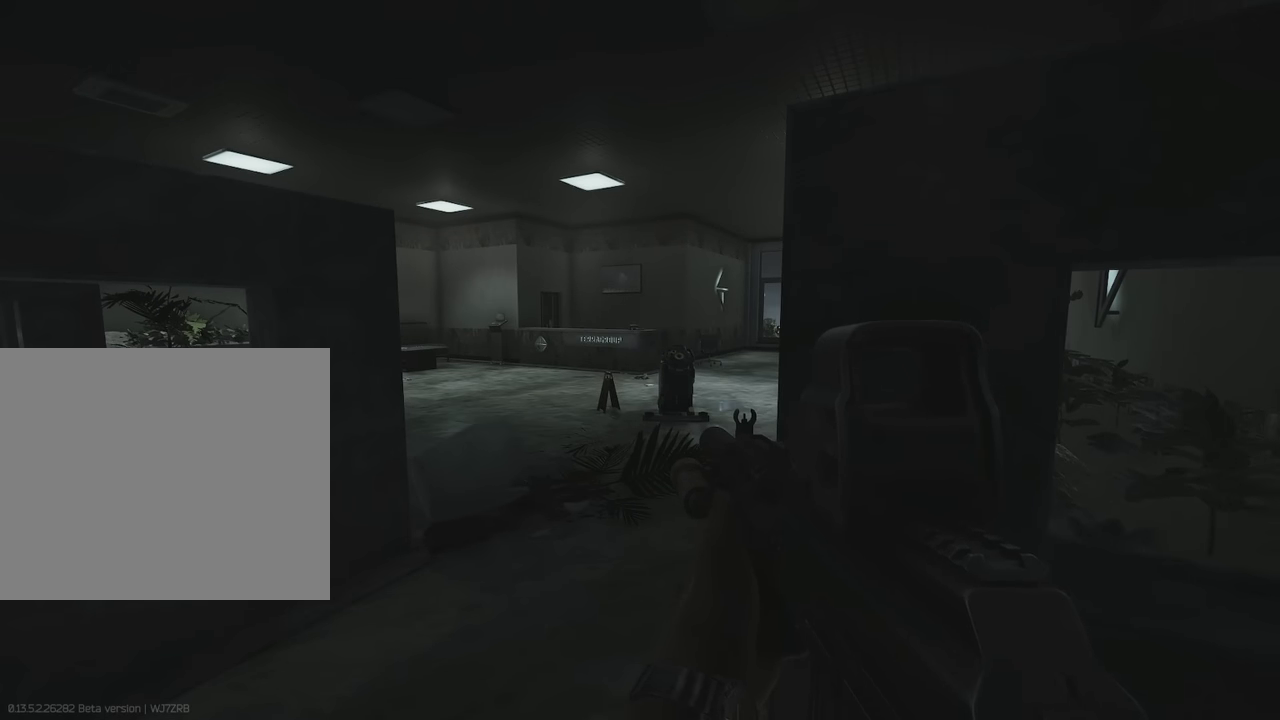
Gameplay with keyboard; each line is a JSON object with the keys held at the frame after it. "events" lists presses ("down") and releases ("up") of "1", "2", "3", "4", "5", "a", "alt", "c", "caps_lock", "d", "e", "f", "g", "q", "r", "s", "shift", "space", "t", "tab", "v", "w", "x" and "z" between this image and that frame as [ms after this image, input, new state], when the widget could be followed in between. No other keys are recorded. Mouse input is not recorded.
{"keys": [], "events": []}
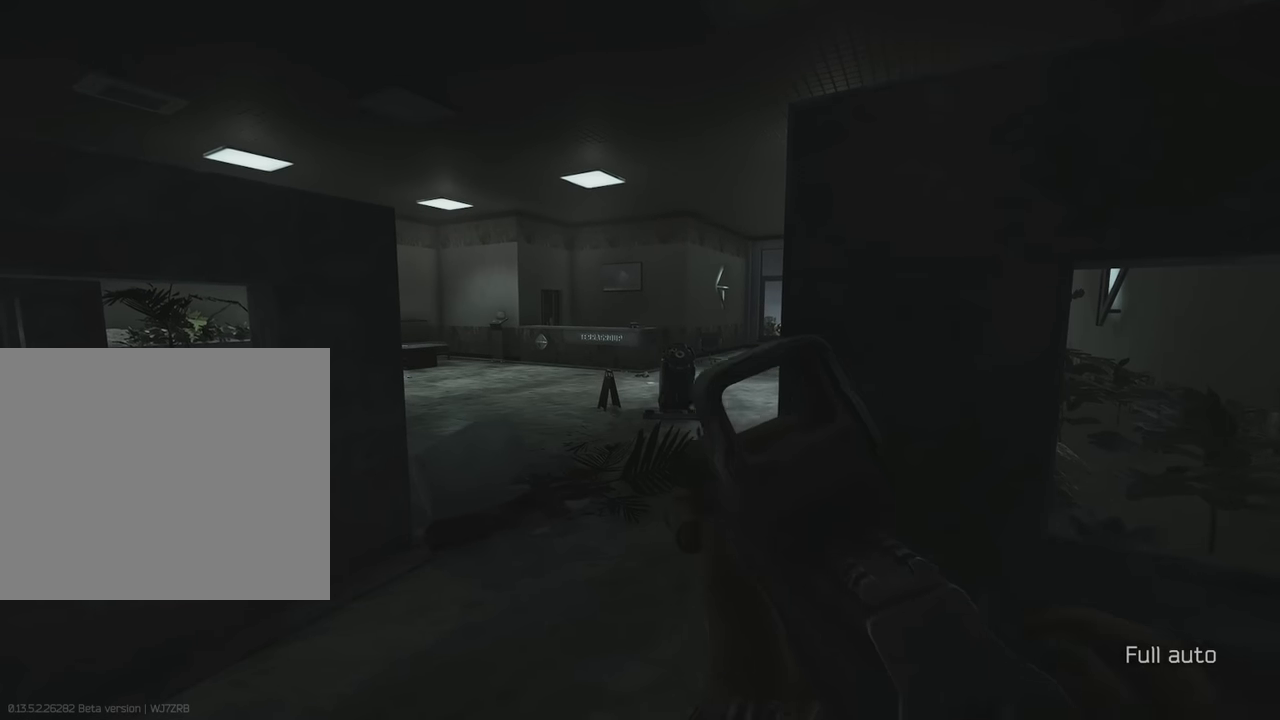
{"keys": ["d"], "events": [[200, "s", "down"], [334, "d", "down"], [384, "s", "up"]]}
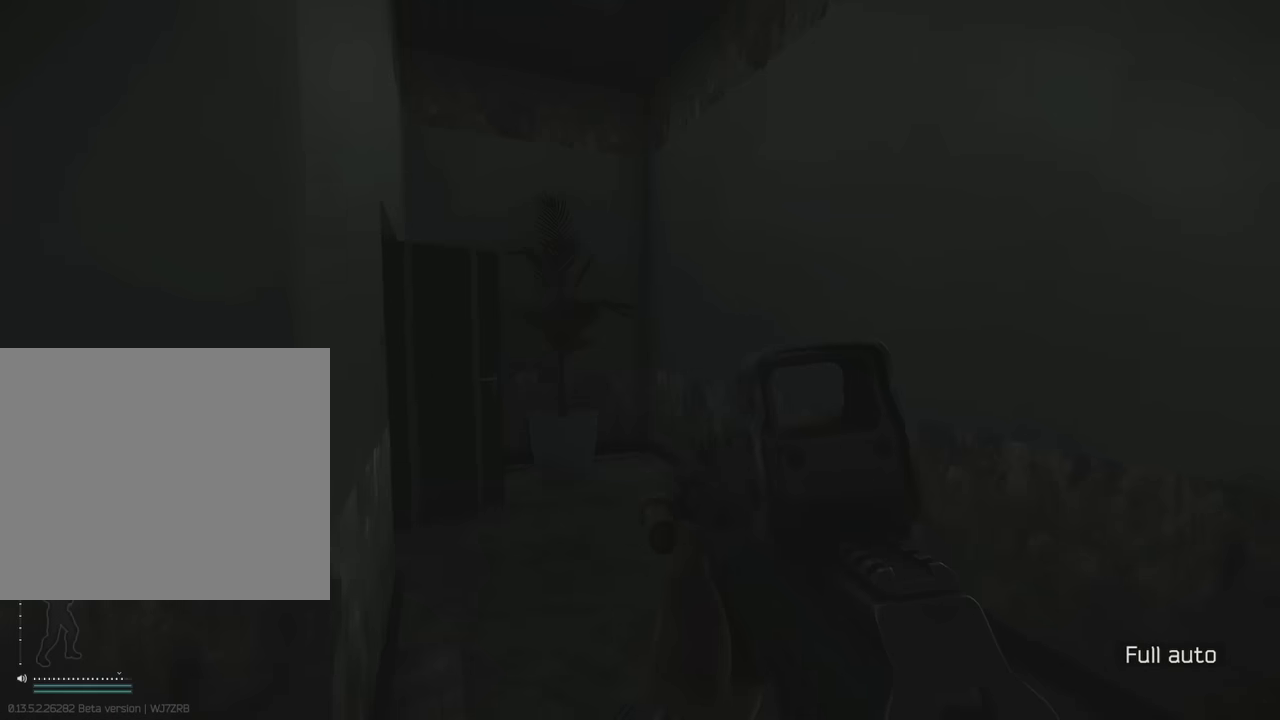
{"keys": ["d"], "events": [[17, "w", "down"], [67, "d", "up"], [117, "shift", "down"], [400, "d", "down"], [450, "shift", "up"], [450, "w", "up"]]}
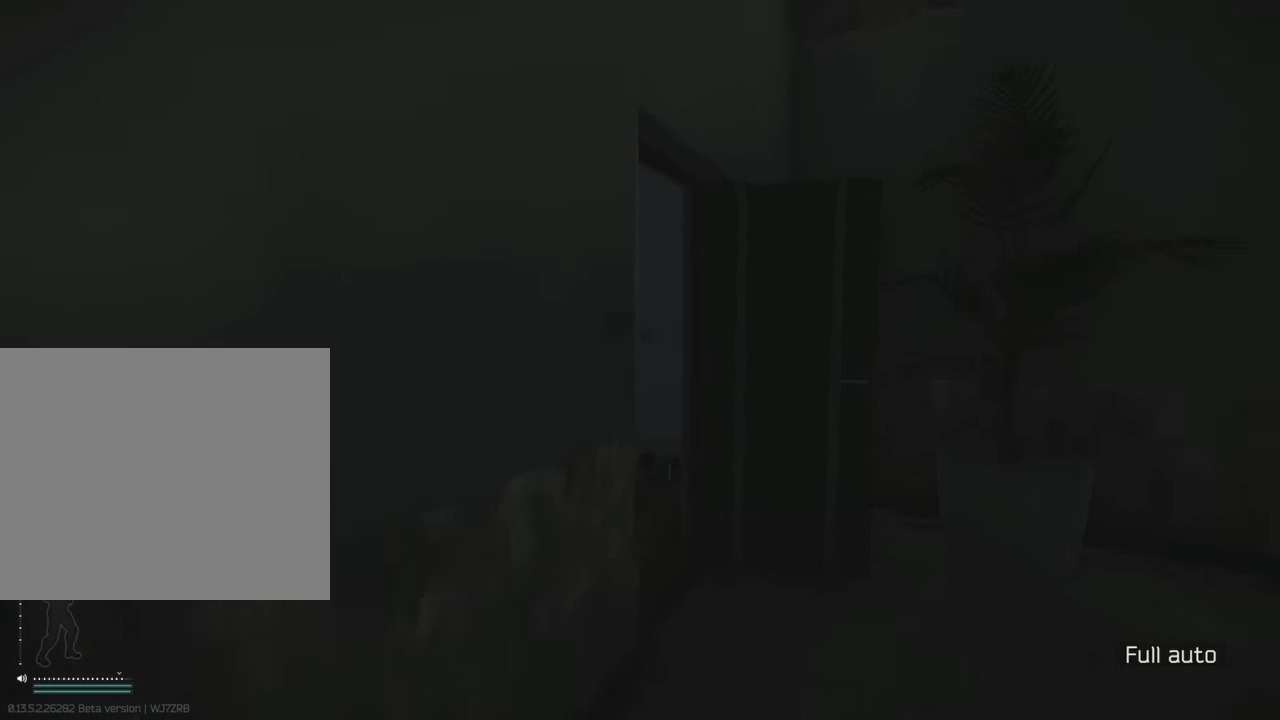
{"keys": ["e"], "events": [[34, "d", "up"], [34, "w", "down"], [184, "e", "down"], [234, "w", "up"]]}
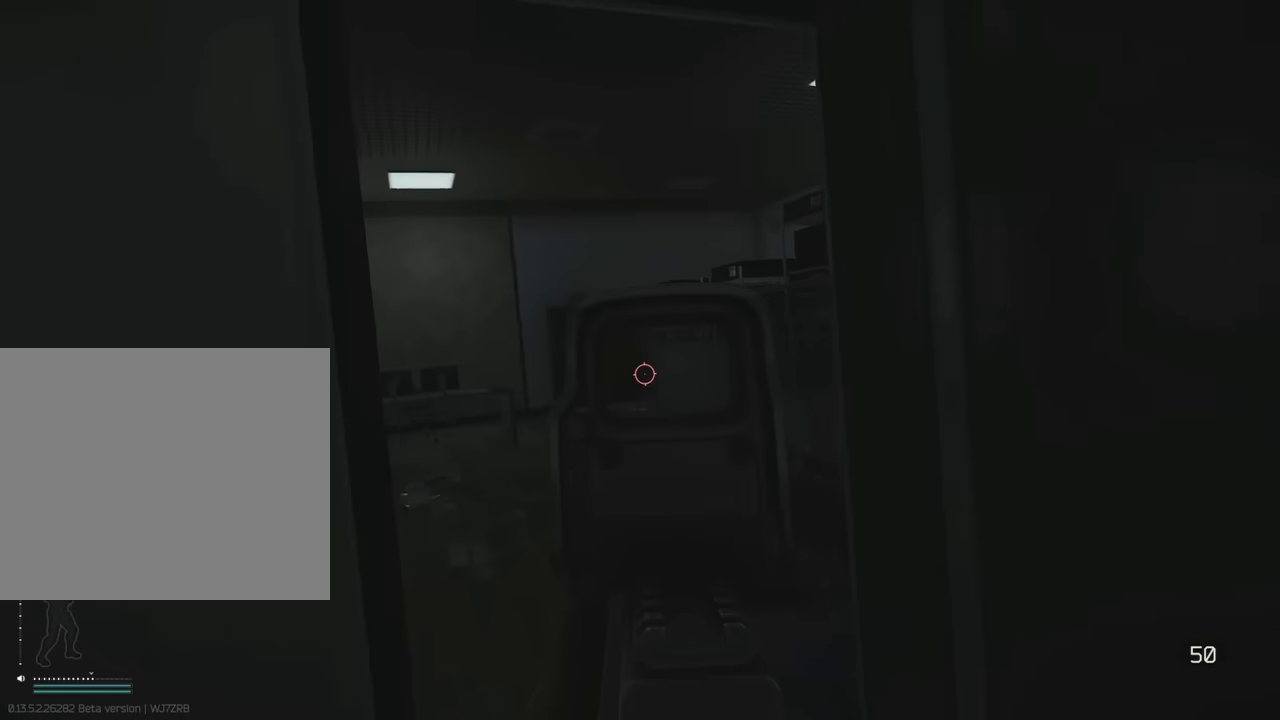
{"keys": ["shift", "w"], "events": [[50, "a", "down"], [100, "e", "up"], [150, "a", "up"], [150, "w", "down"], [334, "d", "down"], [334, "shift", "down"], [467, "d", "up"]]}
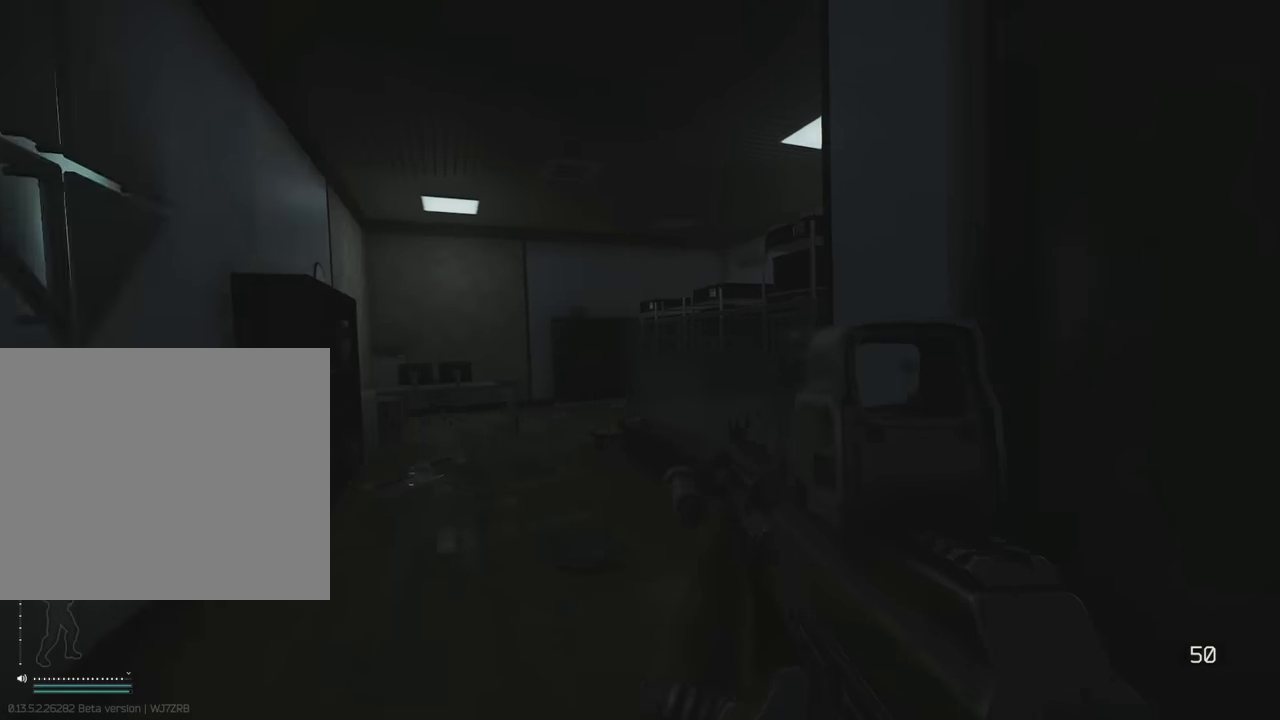
{"keys": ["shift", "w"], "events": [[67, "a", "down"], [434, "a", "up"]]}
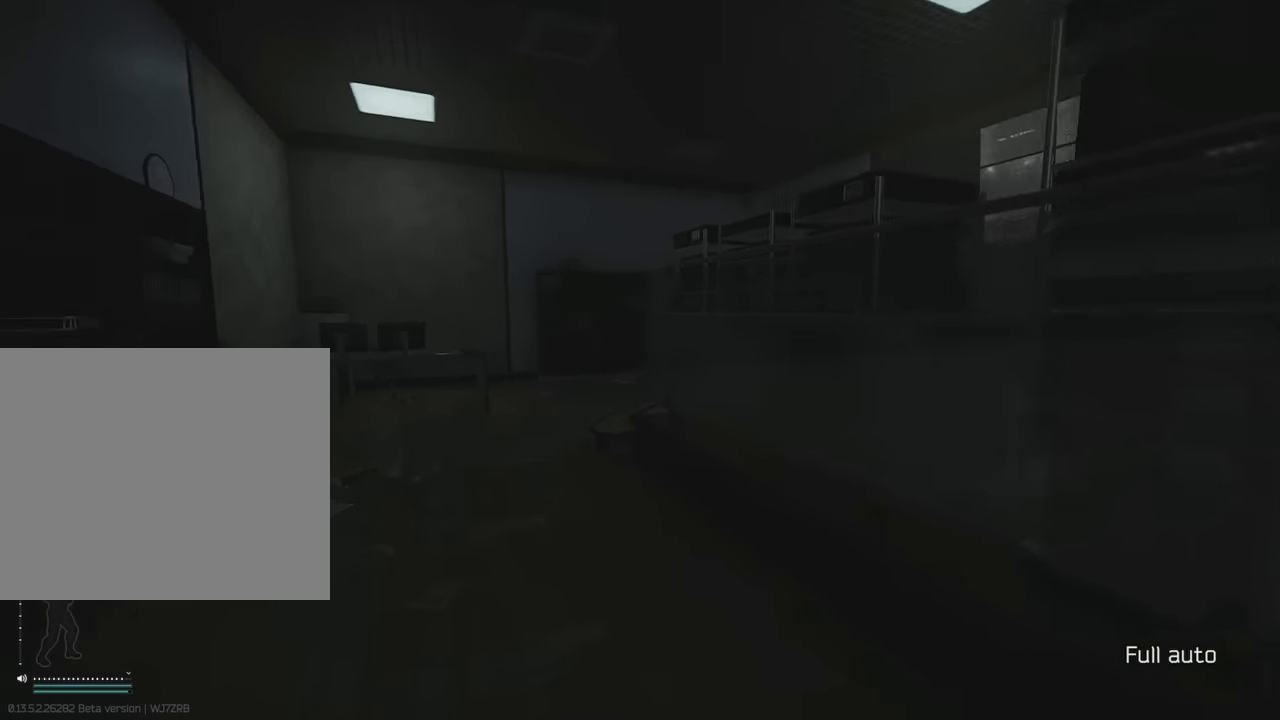
{"keys": ["a", "shift", "w"], "events": [[267, "a", "down"]]}
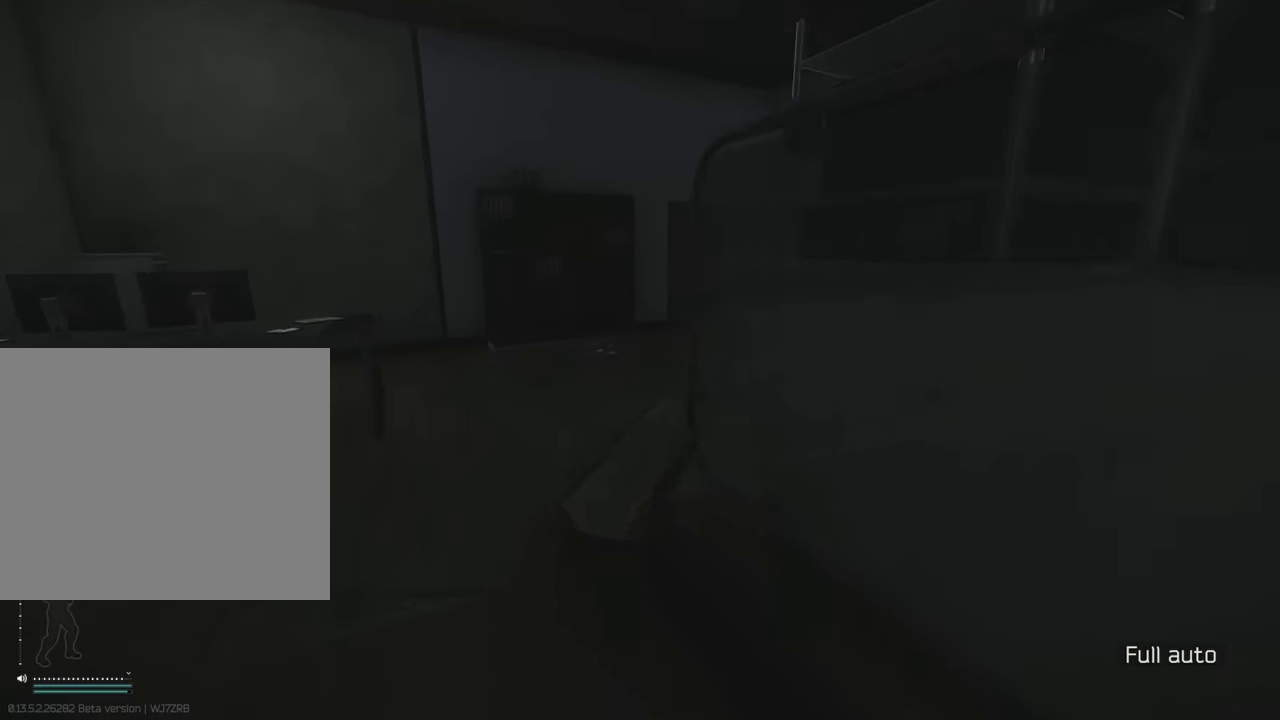
{"keys": ["a", "w"], "events": [[200, "a", "up"], [250, "a", "down"], [334, "a", "up"], [467, "a", "down"], [467, "shift", "up"]]}
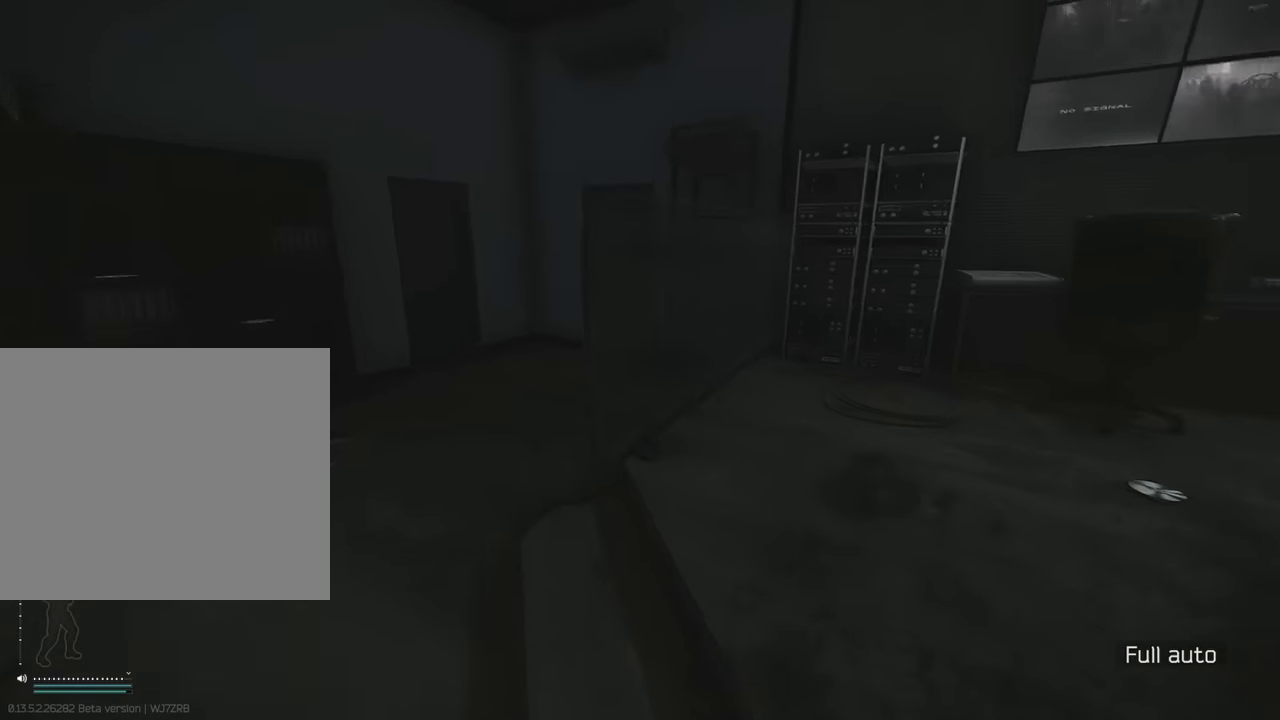
{"keys": ["e"], "events": [[67, "w", "up"], [217, "c", "down"], [350, "c", "up"], [450, "a", "up"], [450, "e", "down"]]}
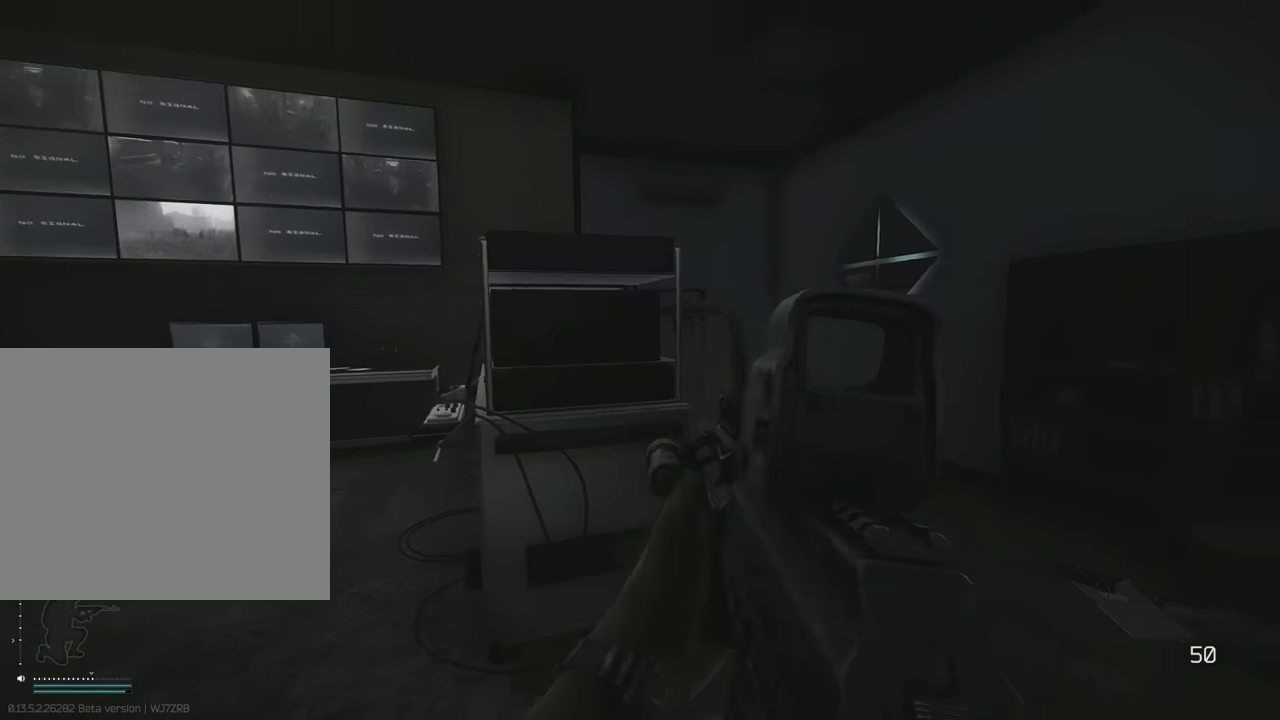
{"keys": ["e"], "events": []}
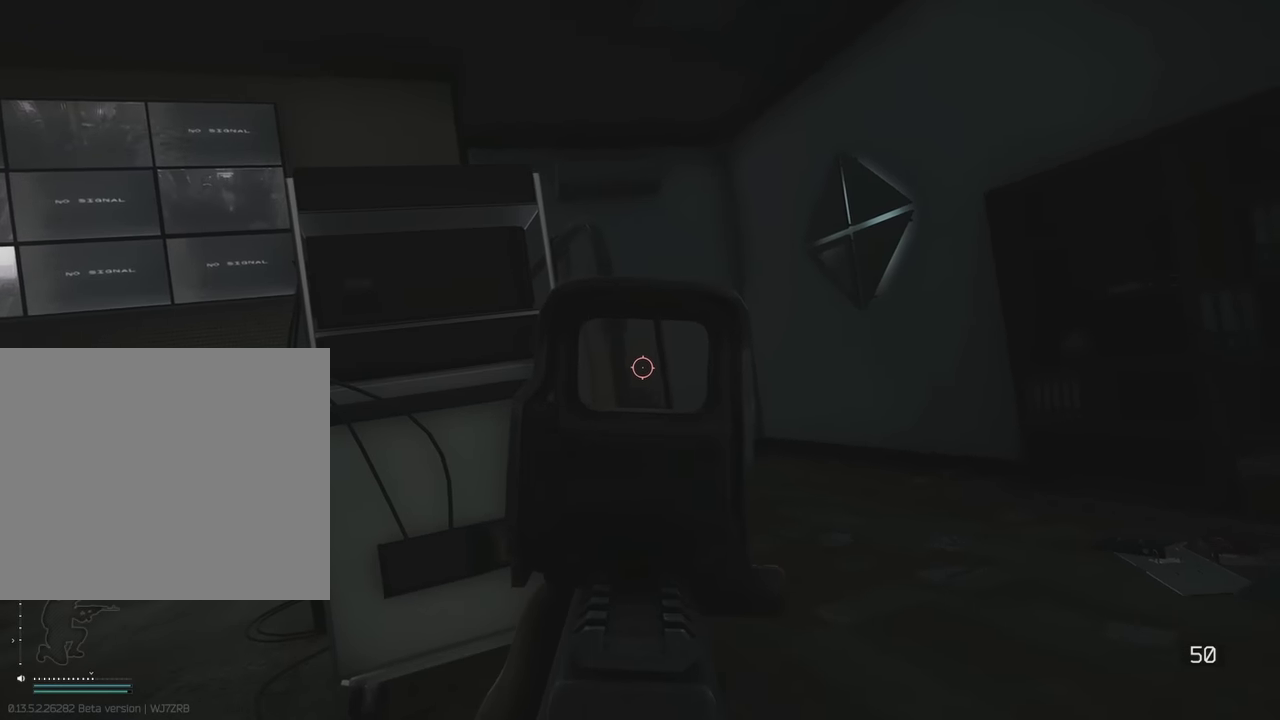
{"keys": ["e"], "events": []}
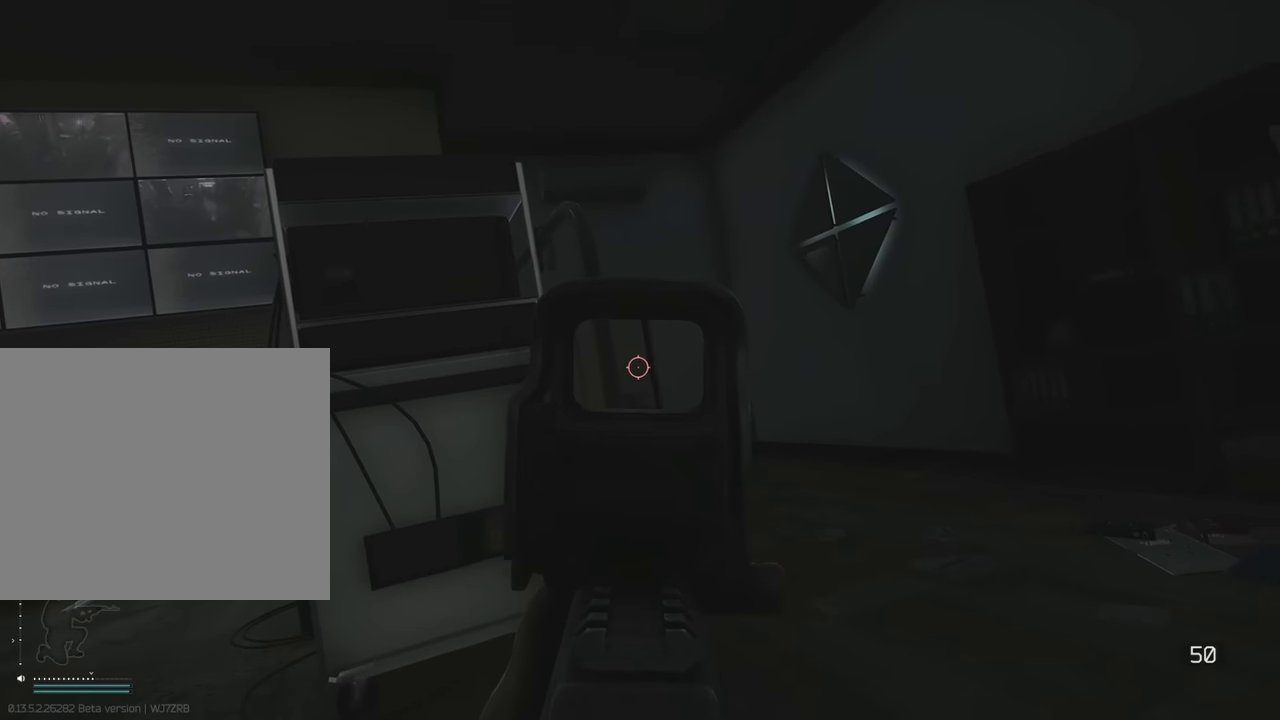
{"keys": ["d", "w"], "events": [[67, "c", "down"], [67, "e", "up"], [117, "a", "down"], [117, "c", "up"], [217, "w", "down"], [250, "a", "up"], [350, "d", "down"]]}
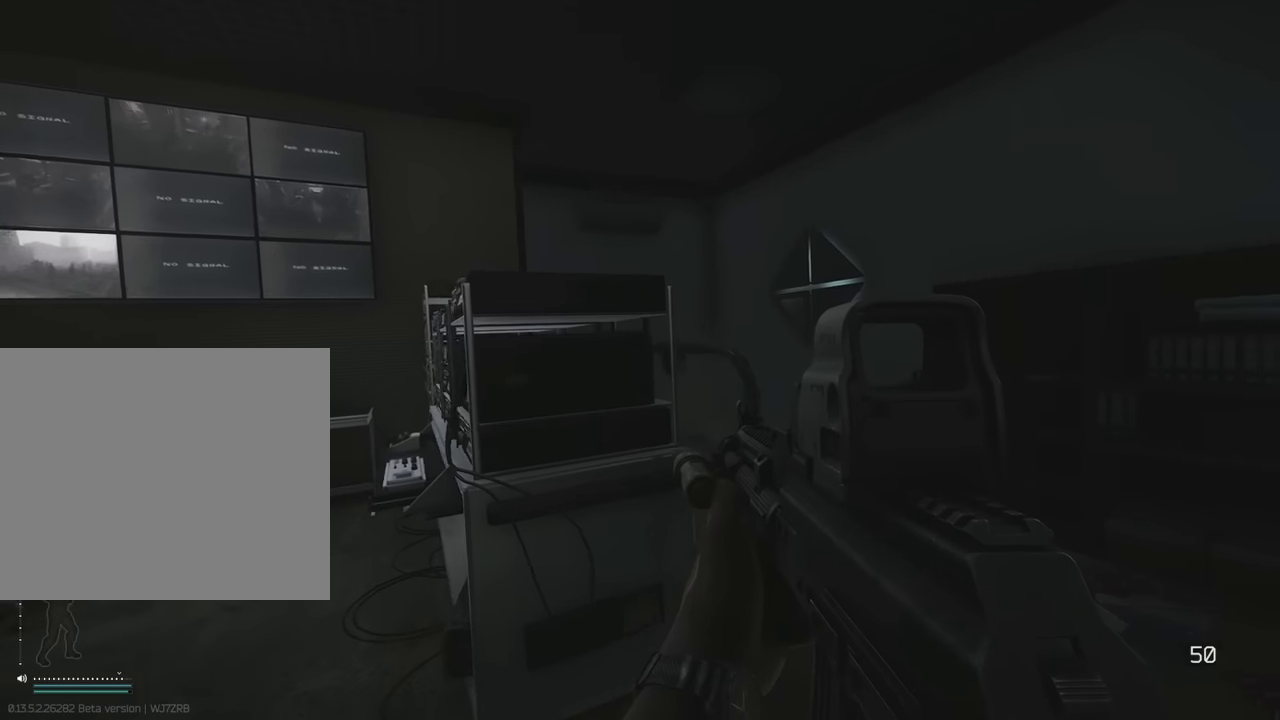
{"keys": ["shift", "w"], "events": [[233, "shift", "down"], [317, "d", "up"]]}
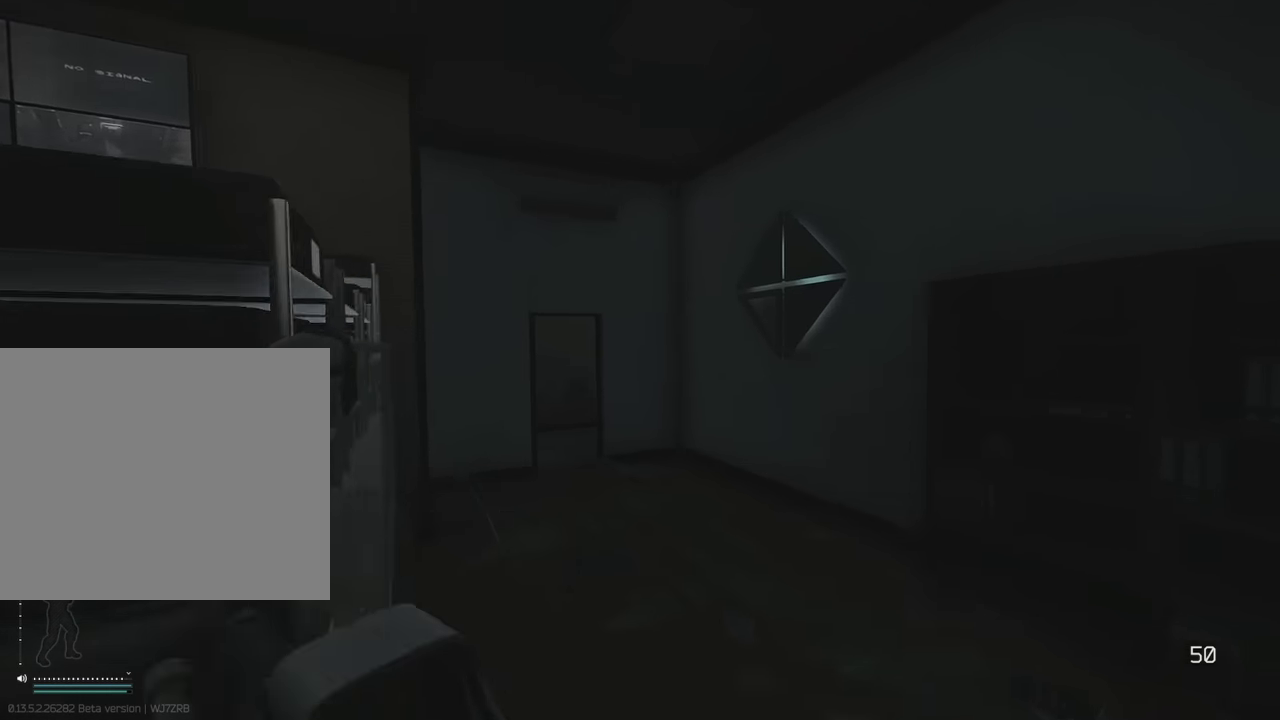
{"keys": ["shift", "w"], "events": []}
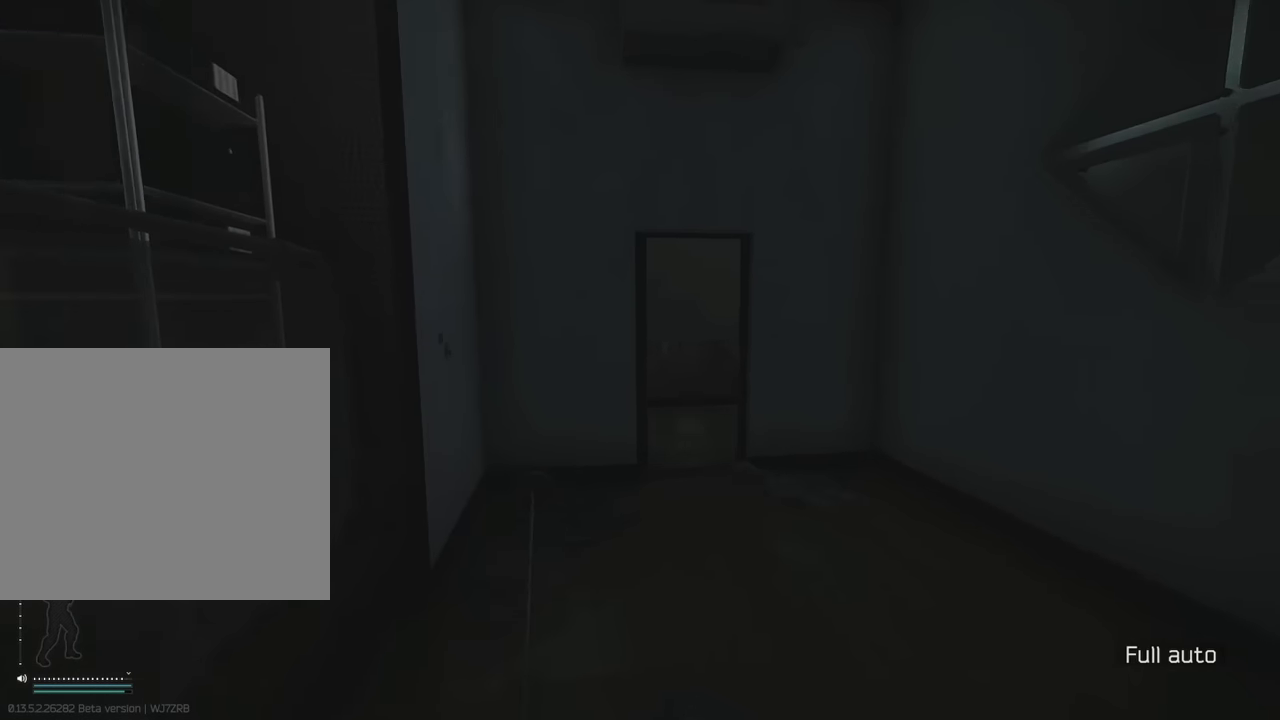
{"keys": ["a", "shift", "w"], "events": [[167, "d", "down"], [300, "d", "up"], [400, "a", "down"]]}
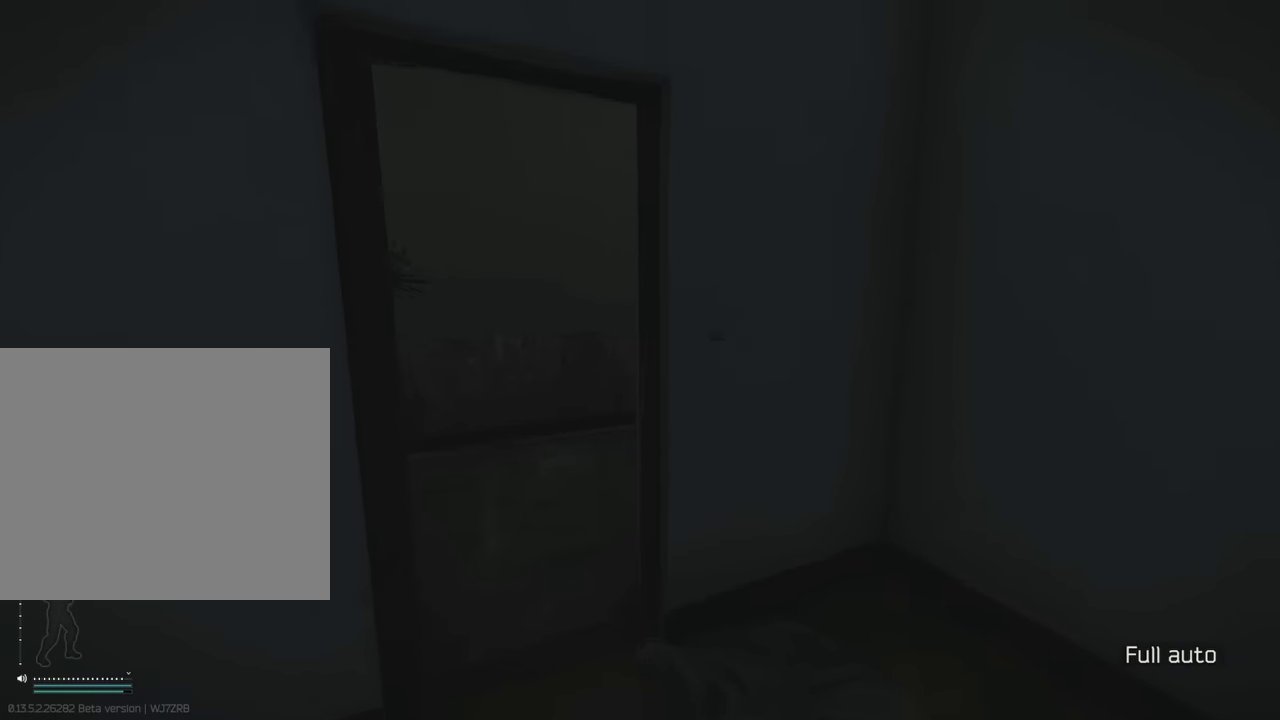
{"keys": ["a", "shift", "w"], "events": [[33, "a", "up"], [233, "a", "down"], [283, "a", "up"], [450, "a", "down"]]}
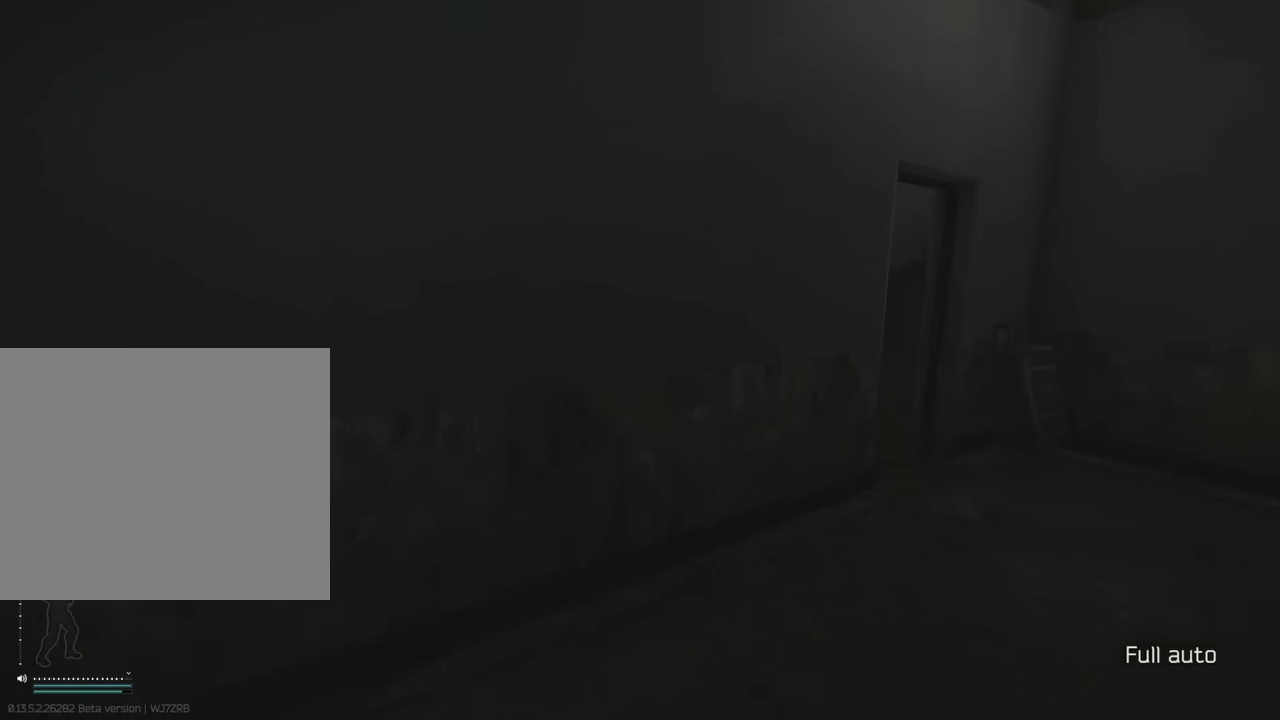
{"keys": ["a"], "events": [[50, "shift", "up"], [50, "w", "up"], [200, "w", "down"], [333, "w", "up"]]}
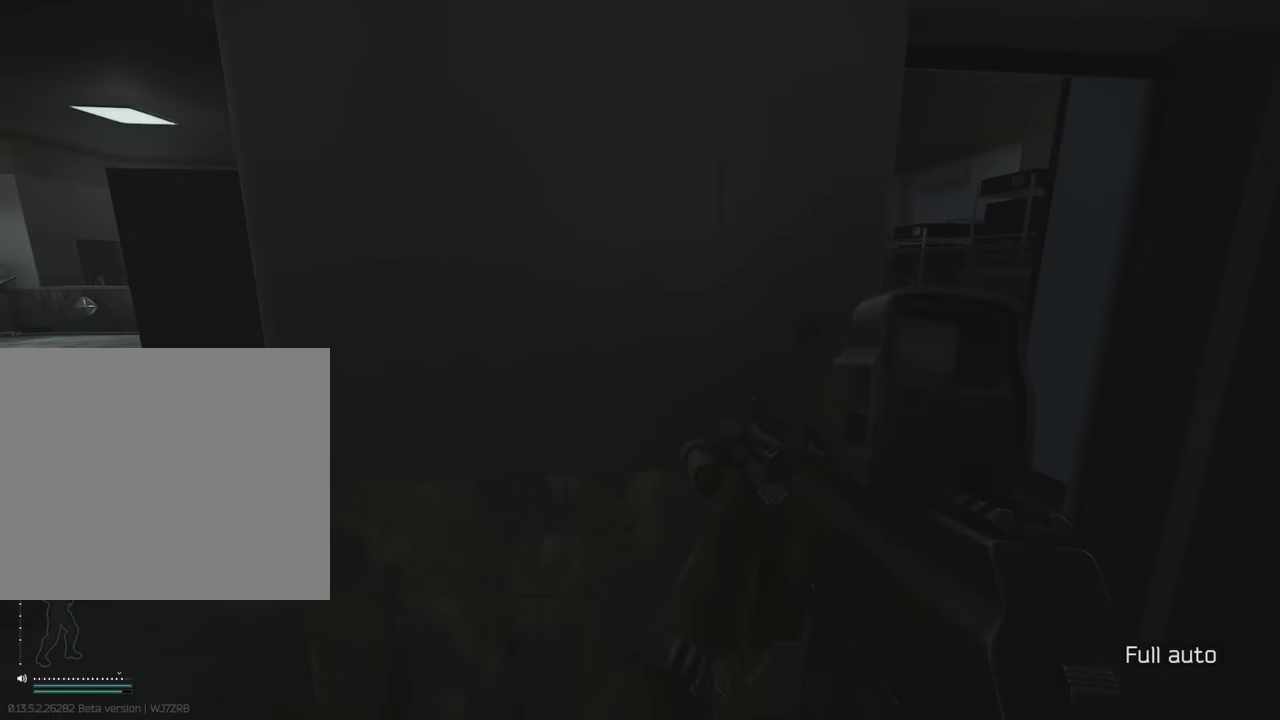
{"keys": [], "events": [[33, "s", "down"], [300, "a", "up"], [300, "s", "up"]]}
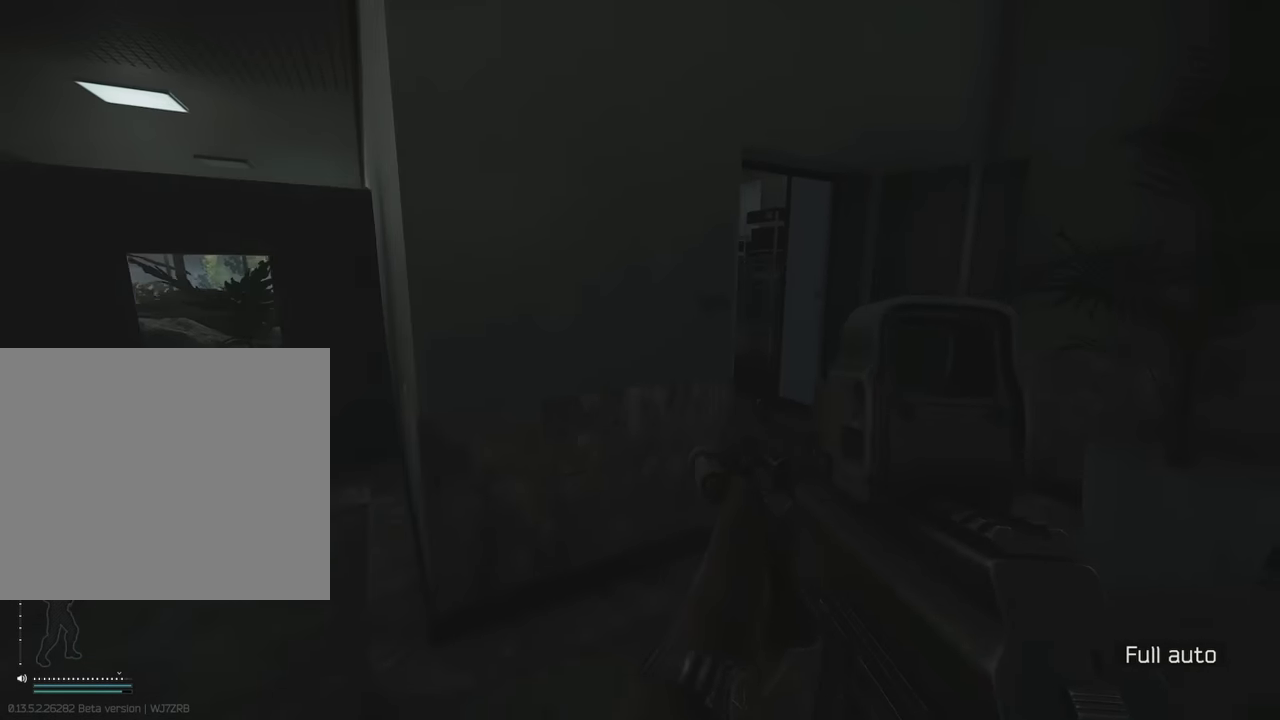
{"keys": ["d", "w"], "events": [[367, "w", "down"], [500, "d", "down"]]}
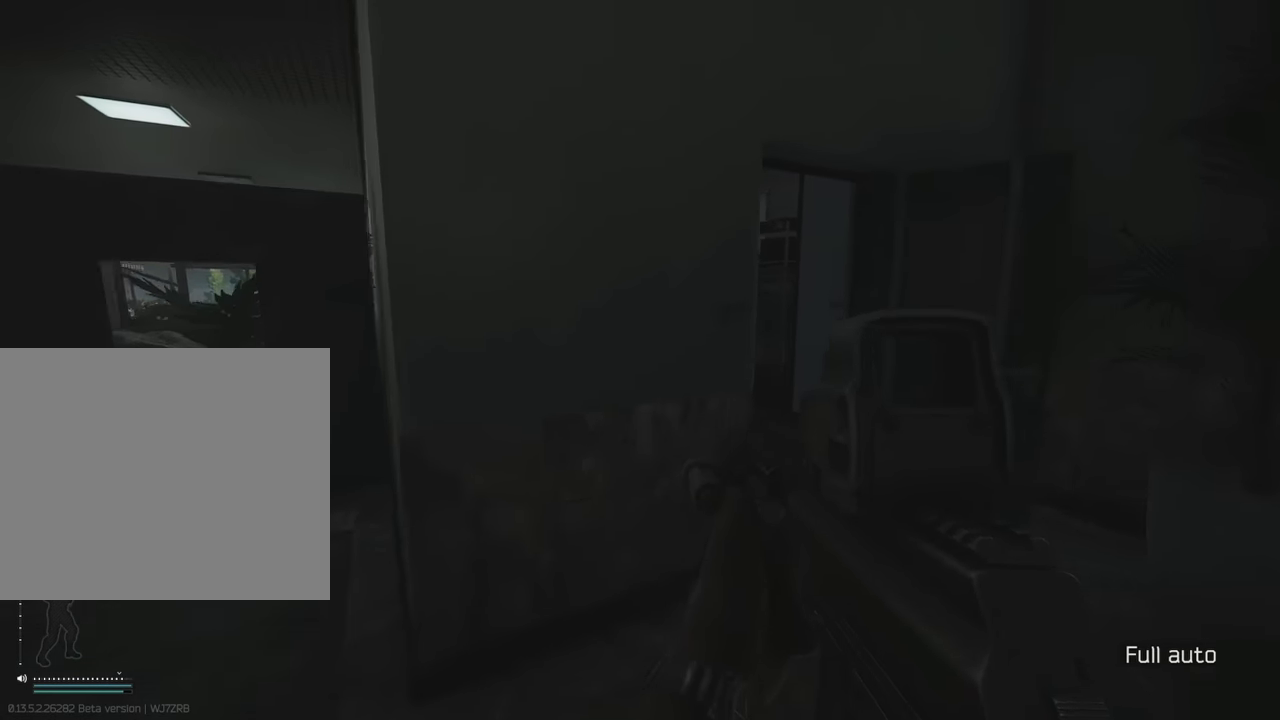
{"keys": ["a", "e"], "events": [[100, "w", "up"], [200, "e", "down"], [283, "d", "up"], [467, "a", "down"]]}
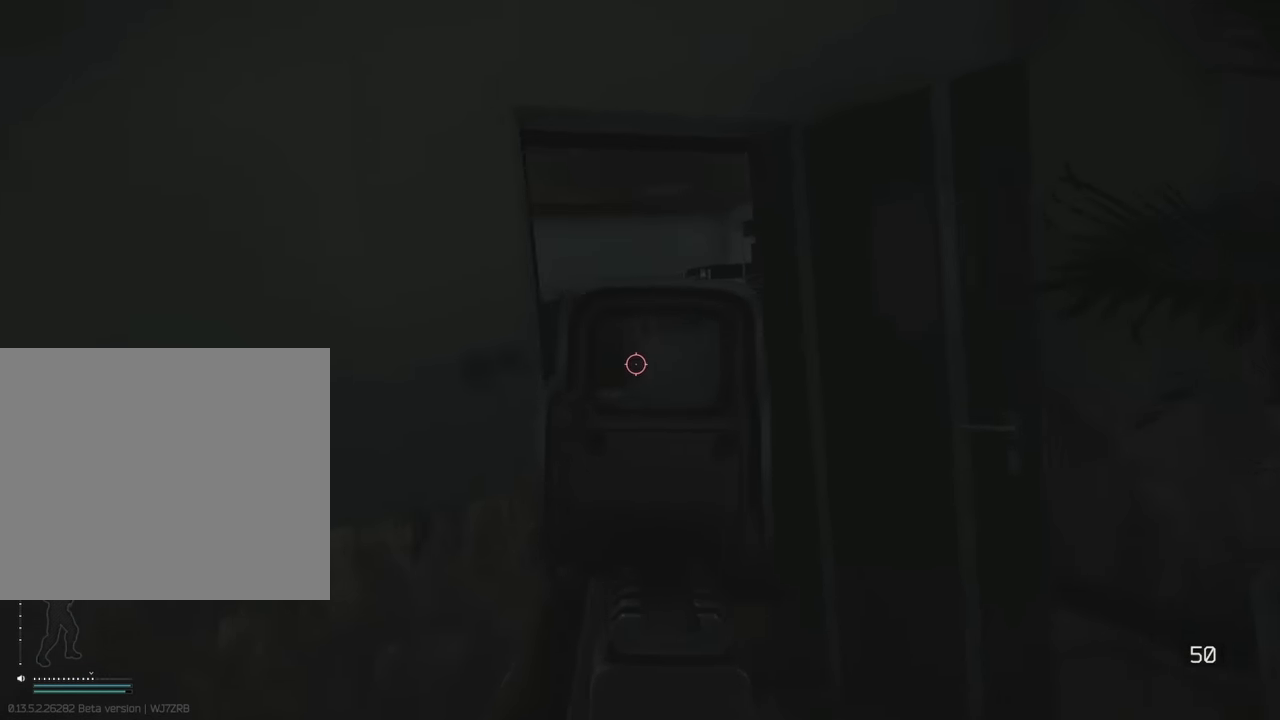
{"keys": [], "events": [[67, "e", "up"], [350, "a", "up"]]}
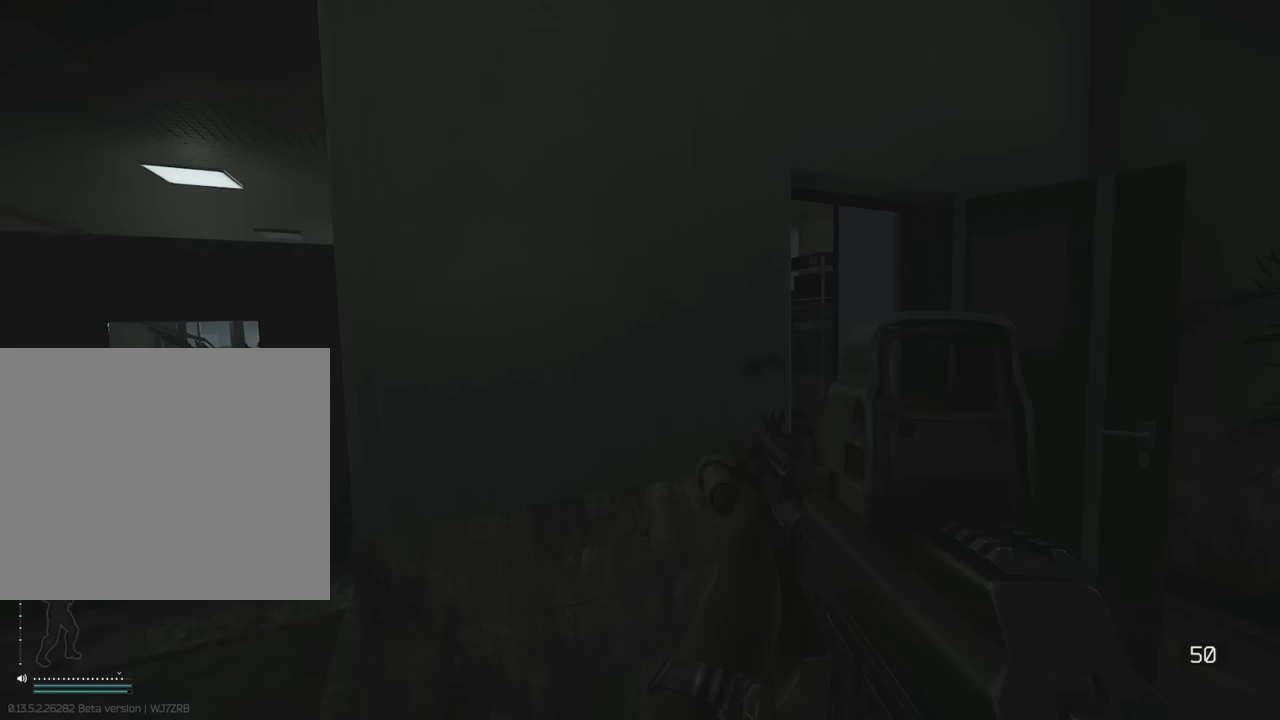
{"keys": [], "events": []}
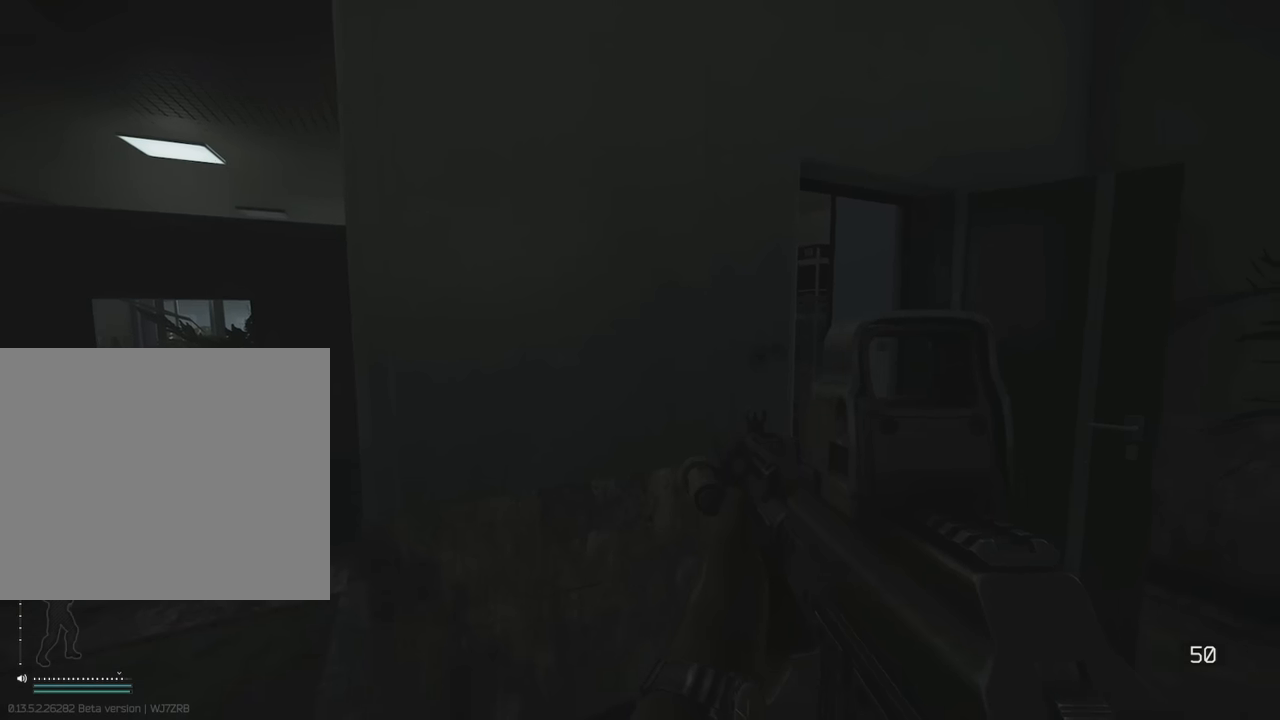
{"keys": ["d", "e"], "events": [[283, "d", "down"], [483, "e", "down"]]}
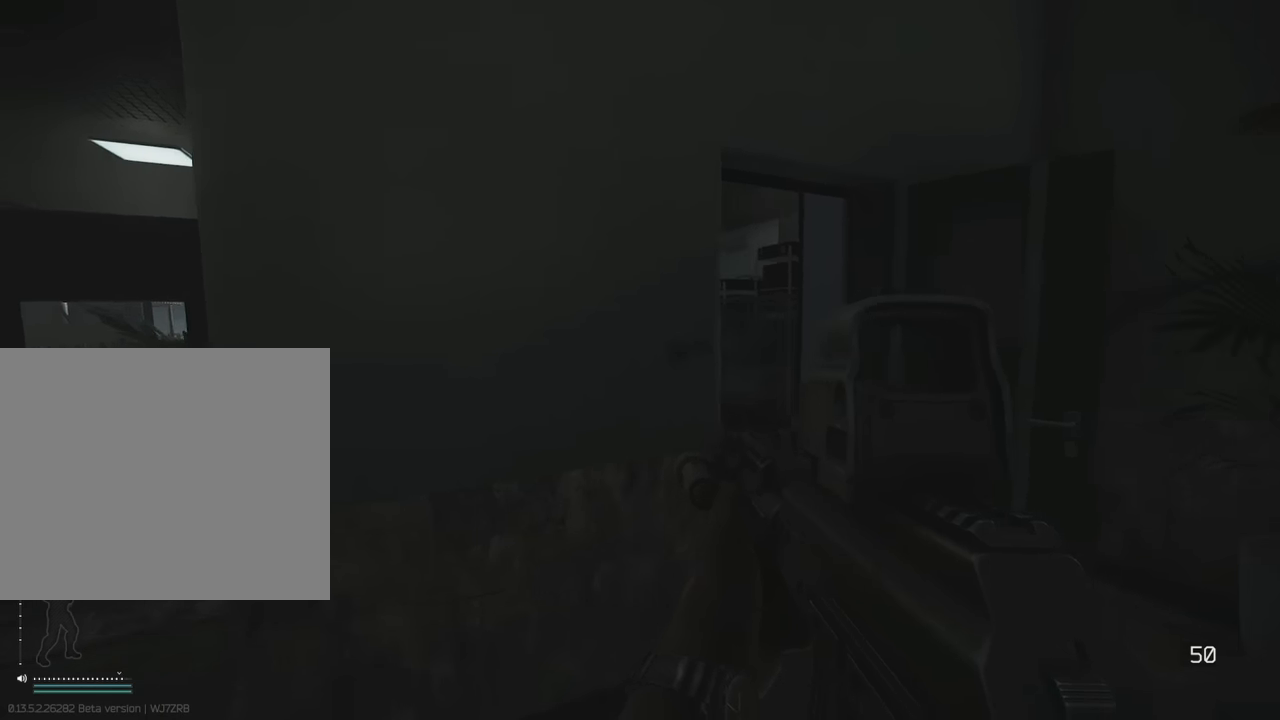
{"keys": ["a"], "events": [[67, "d", "up"], [250, "a", "down"], [350, "e", "up"]]}
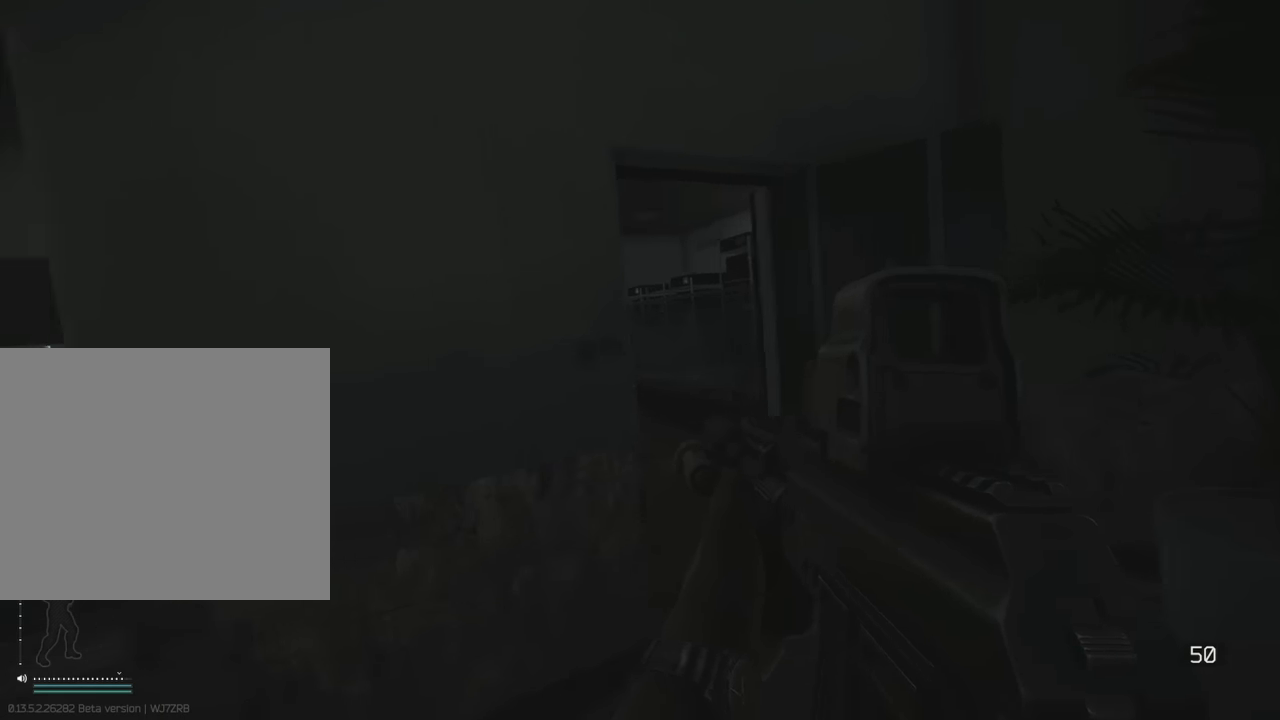
{"keys": [], "events": [[133, "a", "up"]]}